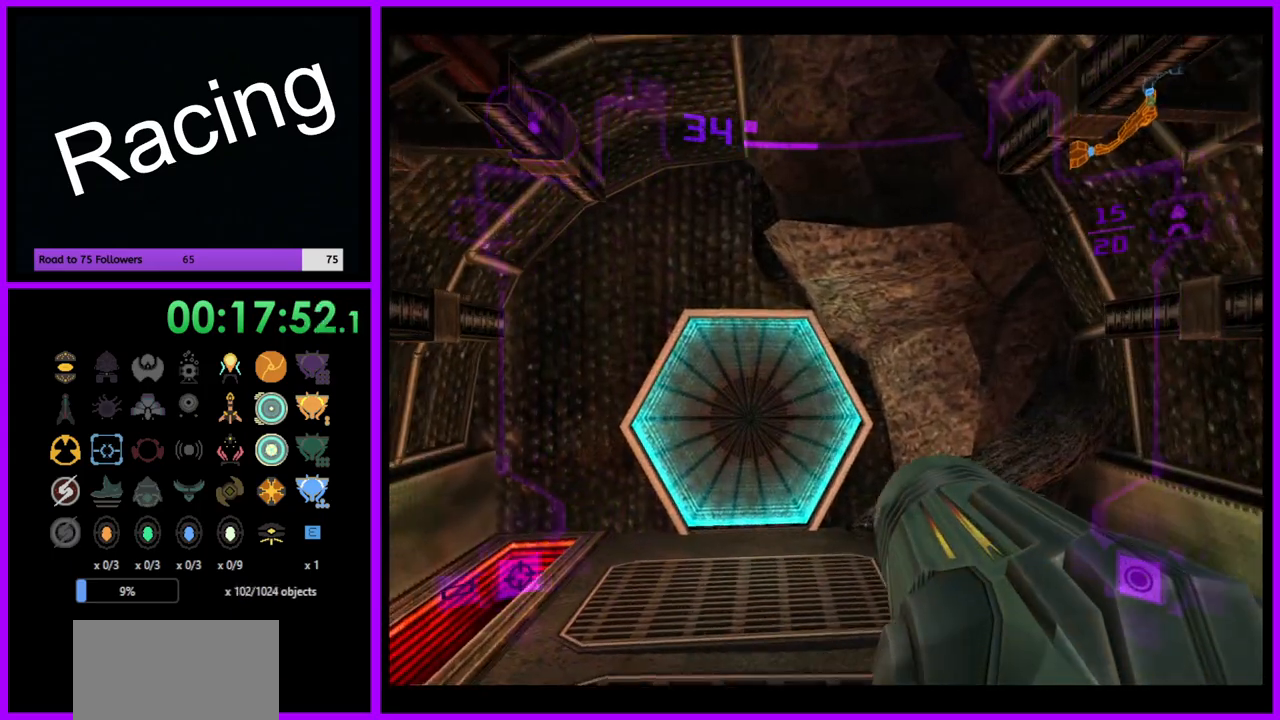
Gameplay with a controller (Nintendo layout); each line is a JSON object with the inputs held at the frame after it. "events" lists button and stick changes between this image and that frame as [ms after this image, input, new state], when the widget could be followed in between. Not read: L3 R3.
{"buttons": ["L1"], "left_stick": "up", "right_stick": "center", "events": [[50, "L1", "down"], [150, "A", "down"], [267, "A", "up"], [267, "left_stick", "up"]]}
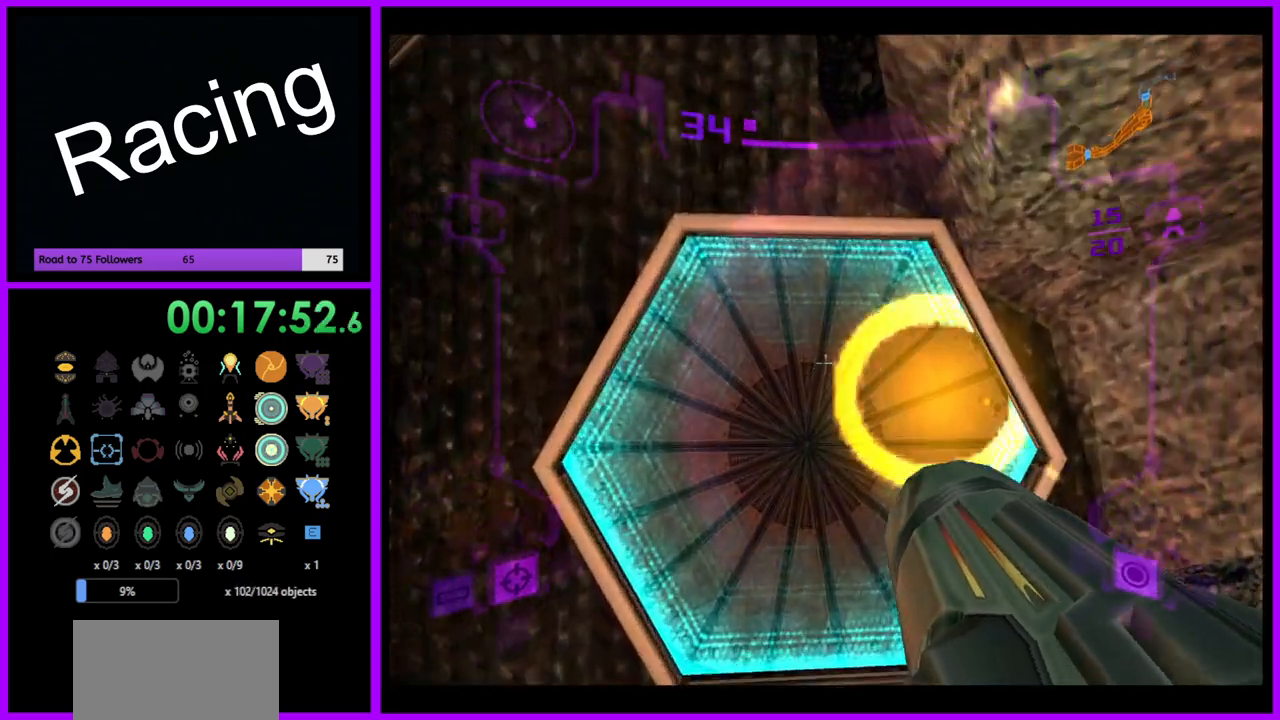
{"buttons": ["A", "L1"], "left_stick": "center", "right_stick": "center", "events": [[100, "A", "down"], [167, "A", "up"], [167, "left_stick", "center"], [333, "A", "down"], [400, "A", "up"], [500, "A", "down"]]}
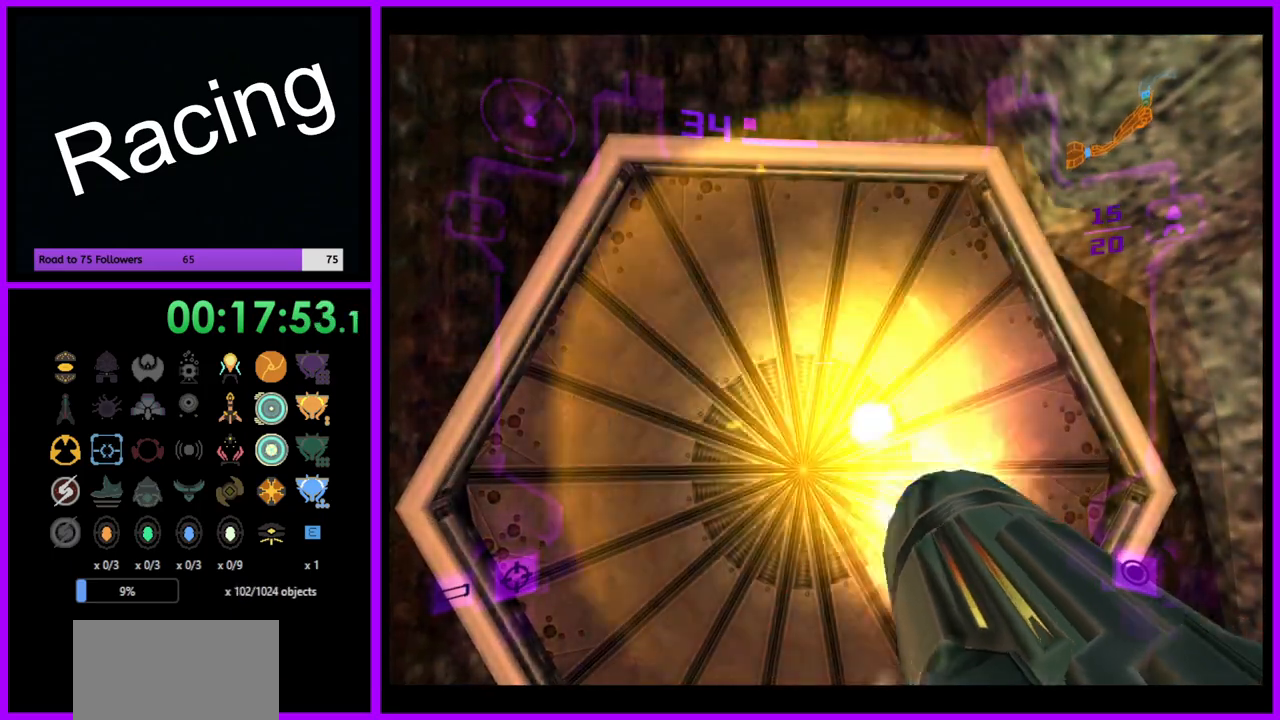
{"buttons": ["L1"], "left_stick": "center", "right_stick": "center", "events": [[67, "A", "up"], [350, "A", "down"], [450, "A", "up"]]}
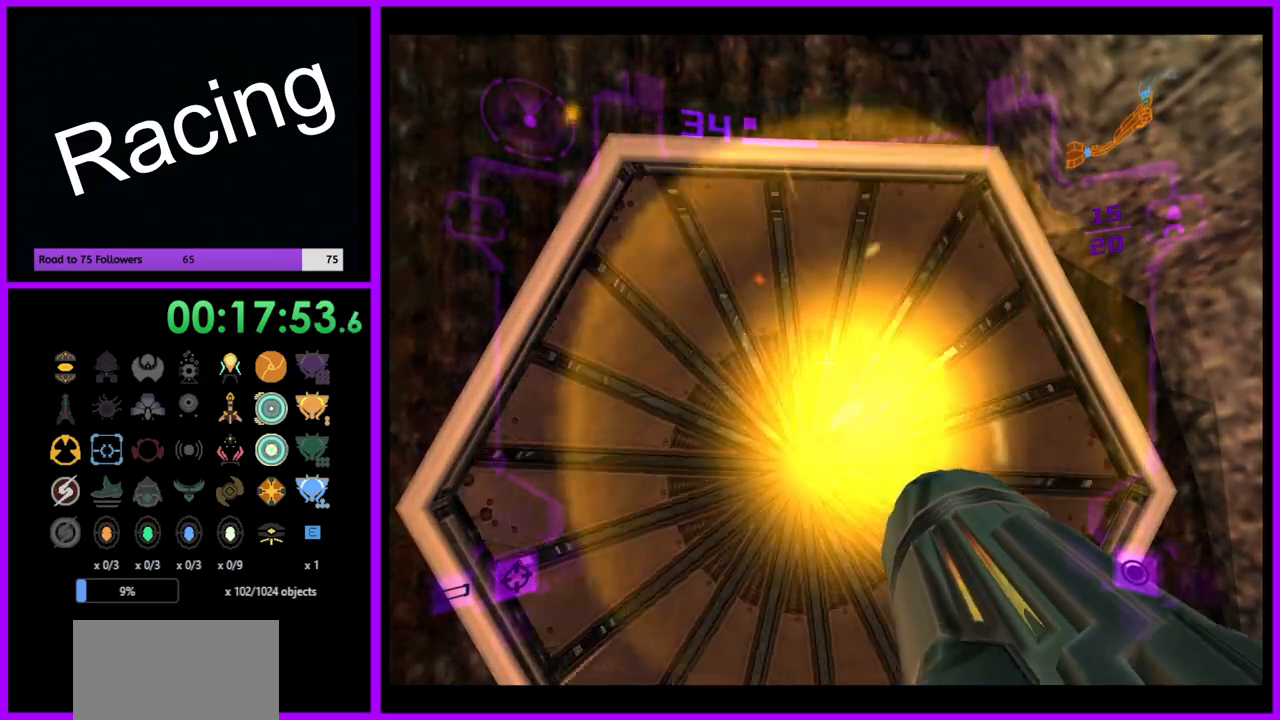
{"buttons": ["L1"], "left_stick": "up", "right_stick": "center", "events": [[167, "A", "down"], [233, "A", "up"], [350, "left_stick", "up"]]}
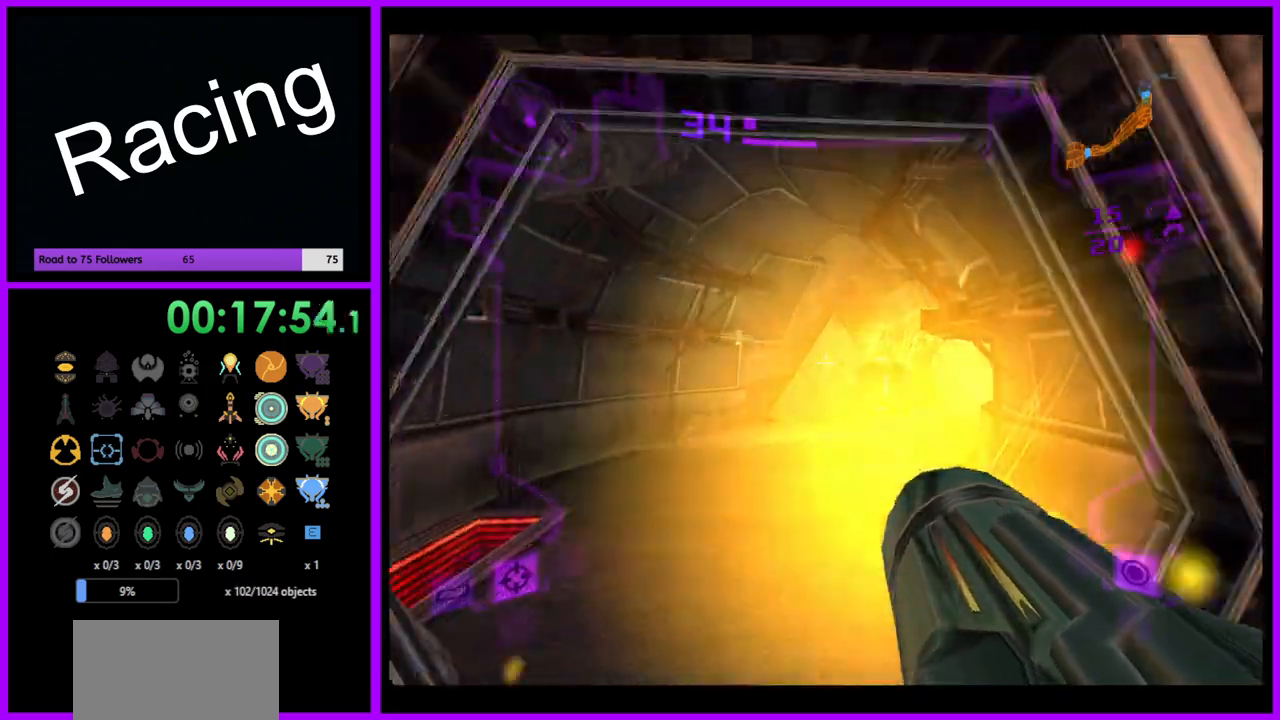
{"buttons": ["L1"], "left_stick": "up", "right_stick": "center", "events": []}
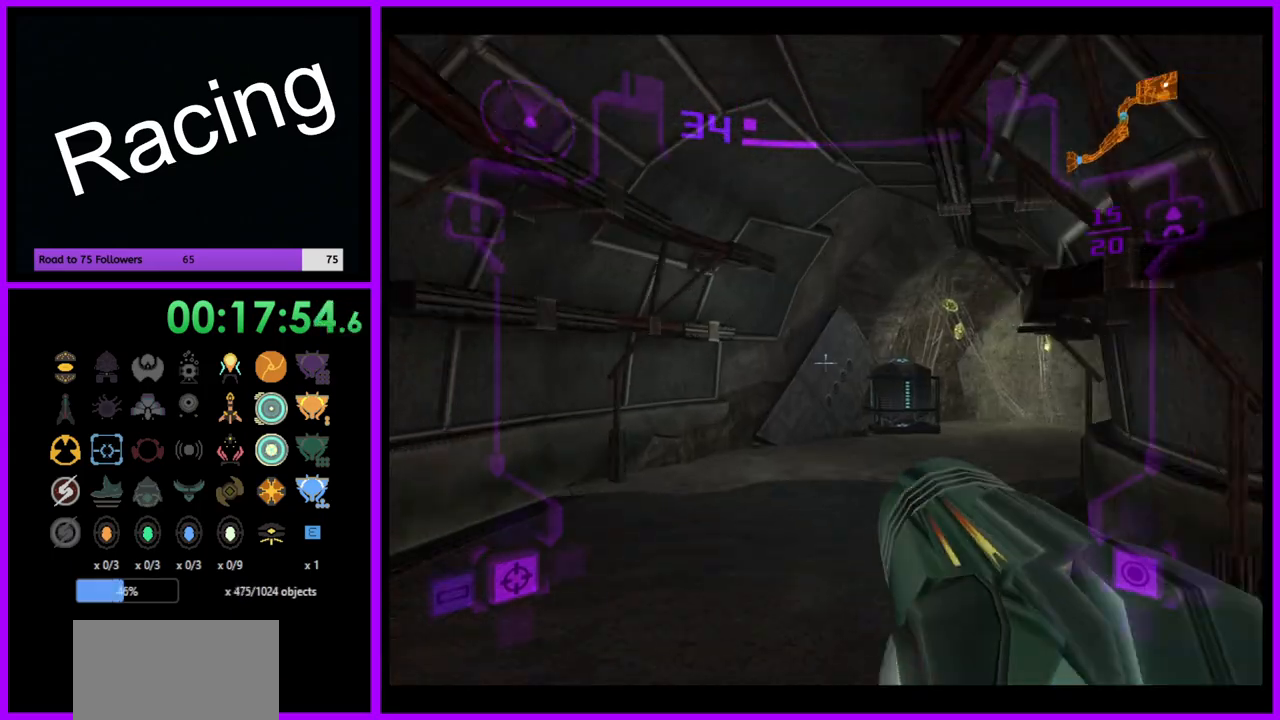
{"buttons": ["R1"], "left_stick": "up", "right_stick": "center", "events": [[133, "L1", "up"], [183, "left_stick", "up-right"], [333, "left_stick", "up"], [400, "A", "down"], [450, "A", "up"], [483, "R1", "down"]]}
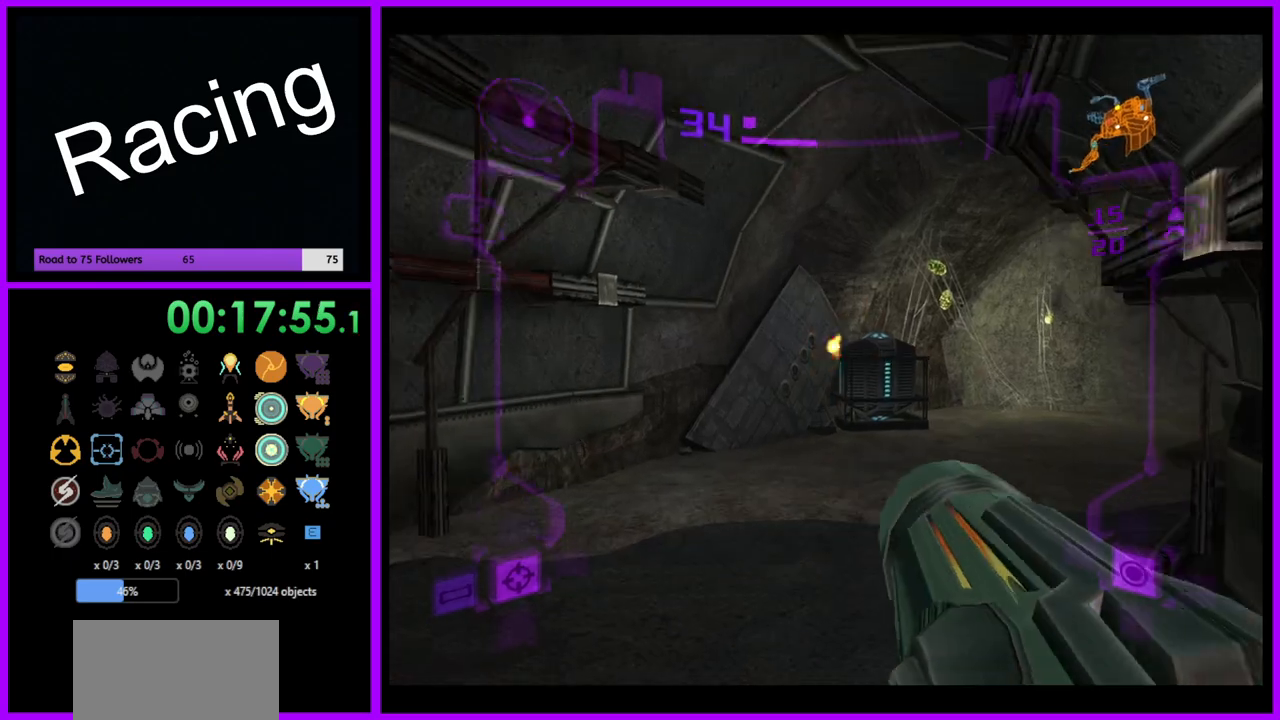
{"buttons": ["L1"], "left_stick": "up", "right_stick": "center", "events": [[33, "A", "down"], [100, "A", "up"], [167, "left_stick", "up-right"], [200, "A", "down"], [217, "L1", "down"], [267, "A", "up"], [300, "R1", "up"], [367, "left_stick", "up"]]}
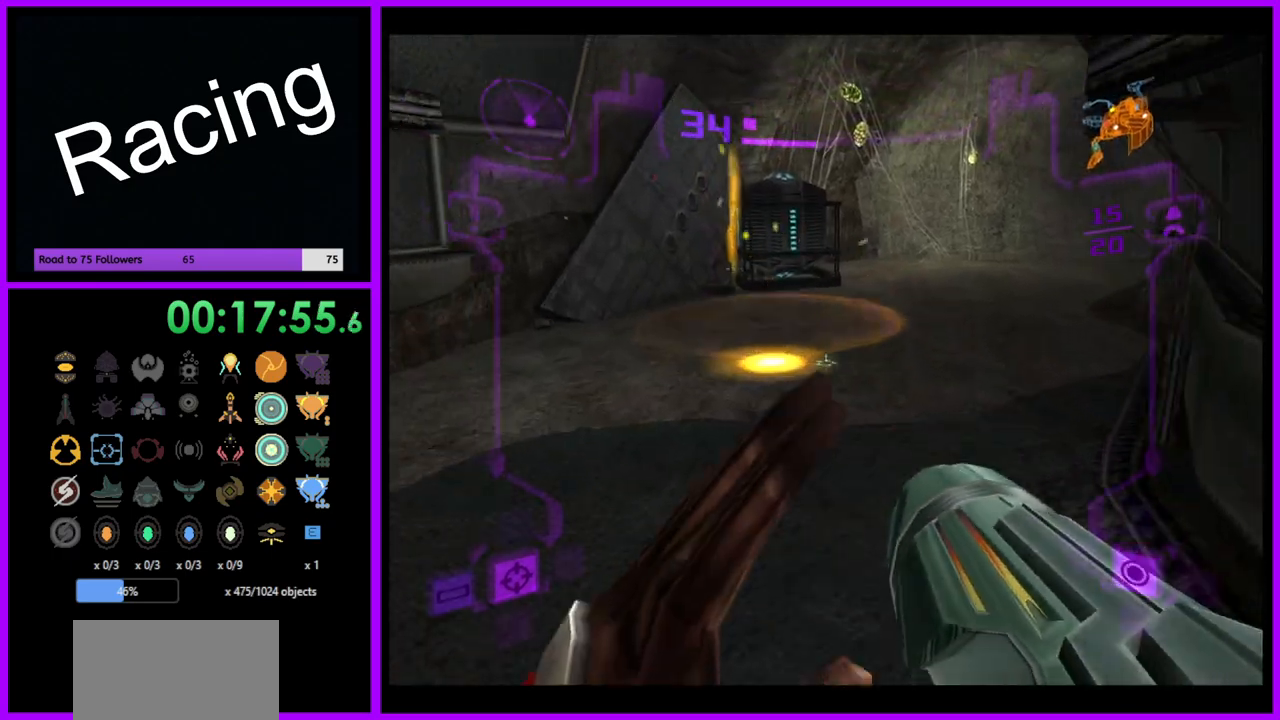
{"buttons": ["A", "L1"], "left_stick": "up", "right_stick": "center", "events": [[100, "L1", "up"], [200, "L1", "down"], [333, "A", "down"], [400, "A", "up"], [500, "A", "down"]]}
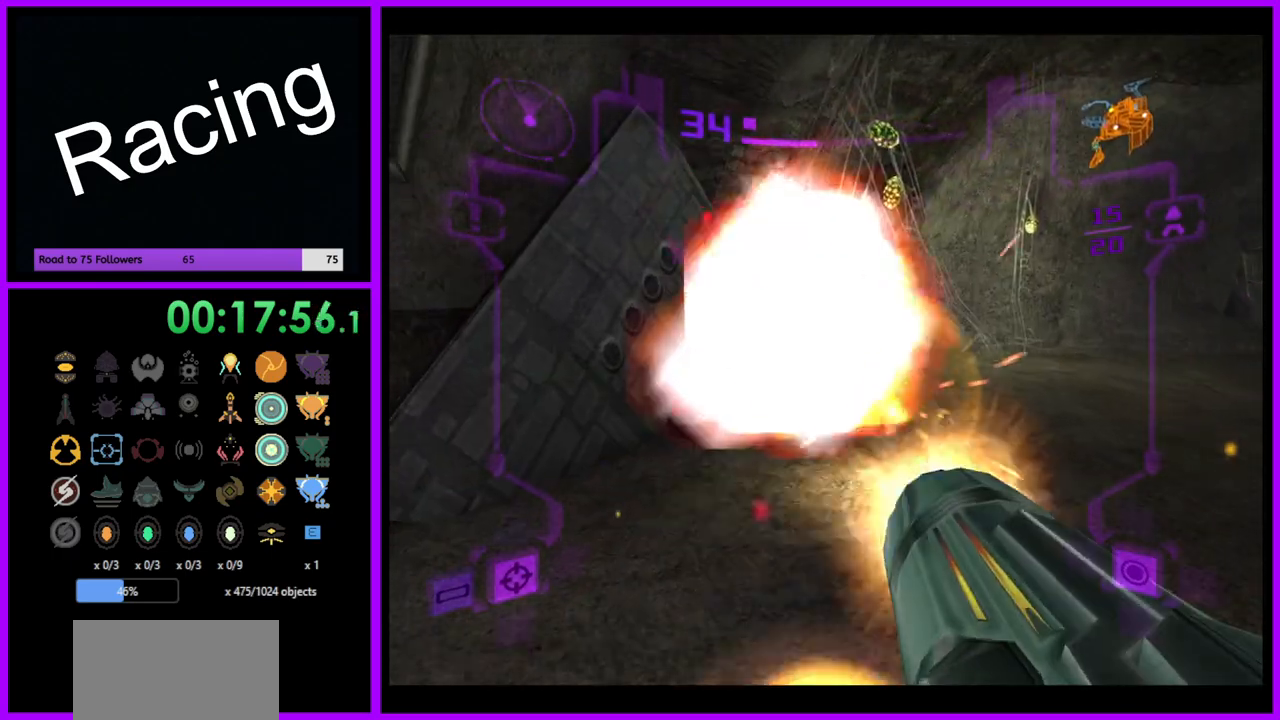
{"buttons": ["L1"], "left_stick": "up", "right_stick": "center", "events": [[67, "A", "up"], [167, "A", "down"], [233, "A", "up"]]}
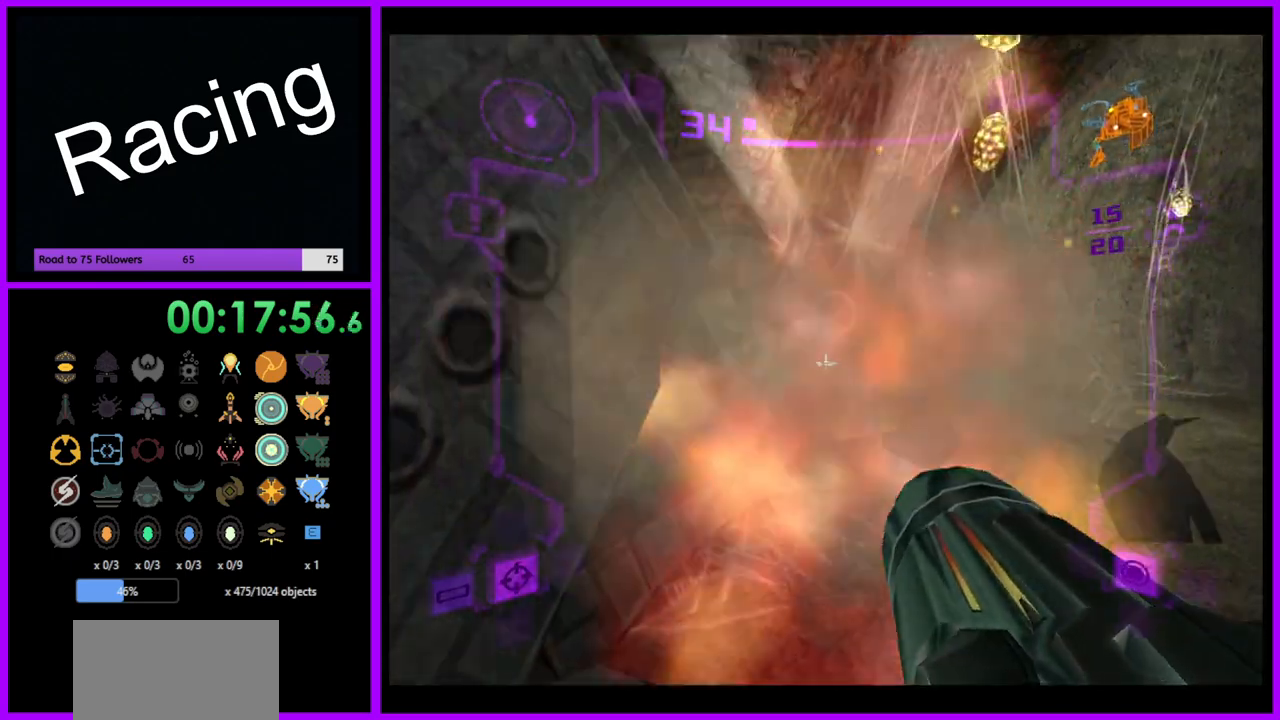
{"buttons": ["L1"], "left_stick": "up-right", "right_stick": "center", "events": [[17, "L1", "up"], [167, "left_stick", "up-right"], [233, "L1", "down"]]}
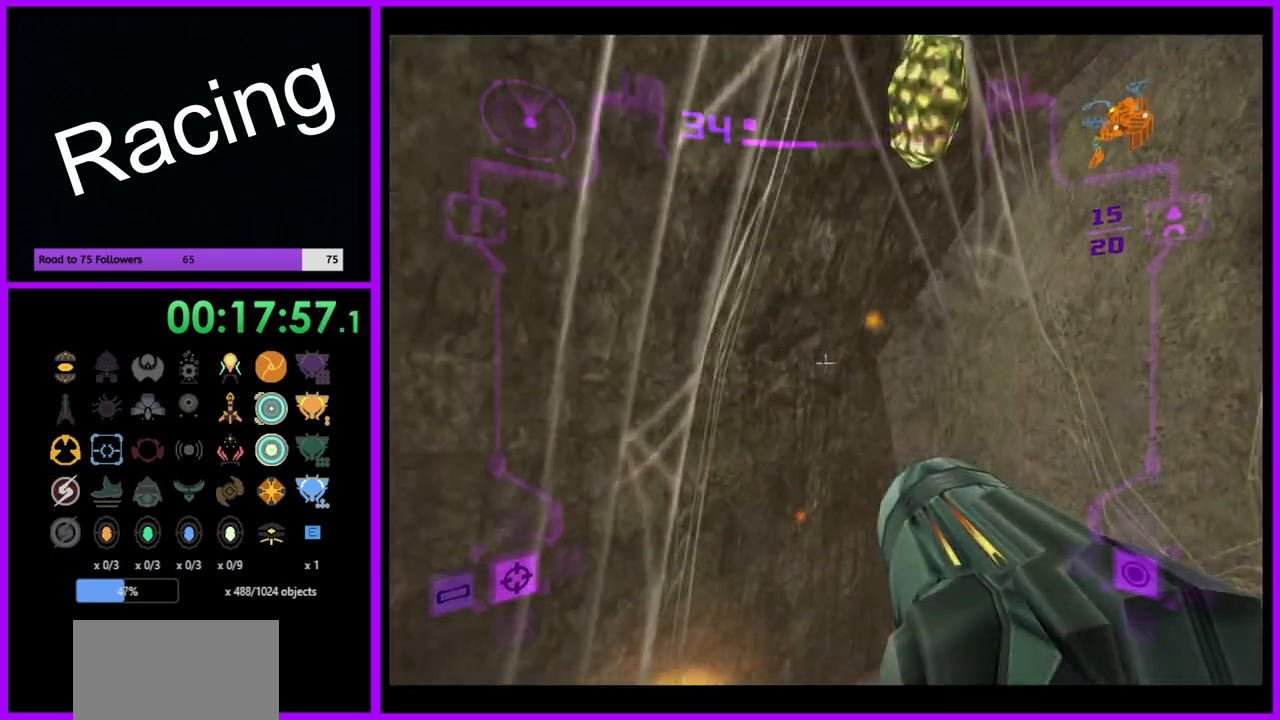
{"buttons": [], "left_stick": "right", "right_stick": "center", "events": [[67, "left_stick", "right"], [100, "B", "down"], [200, "B", "up"], [367, "L1", "up"]]}
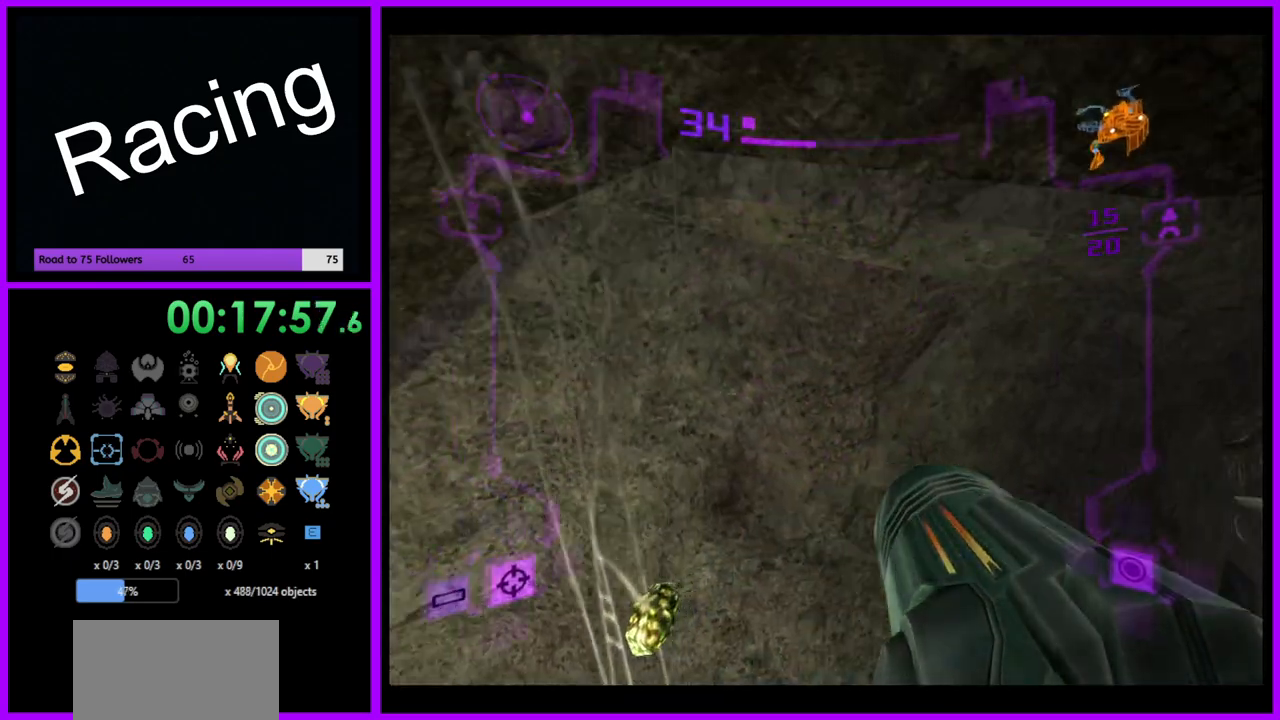
{"buttons": ["L1"], "left_stick": "up-right", "right_stick": "center", "events": [[33, "left_stick", "up-right"], [483, "L1", "down"]]}
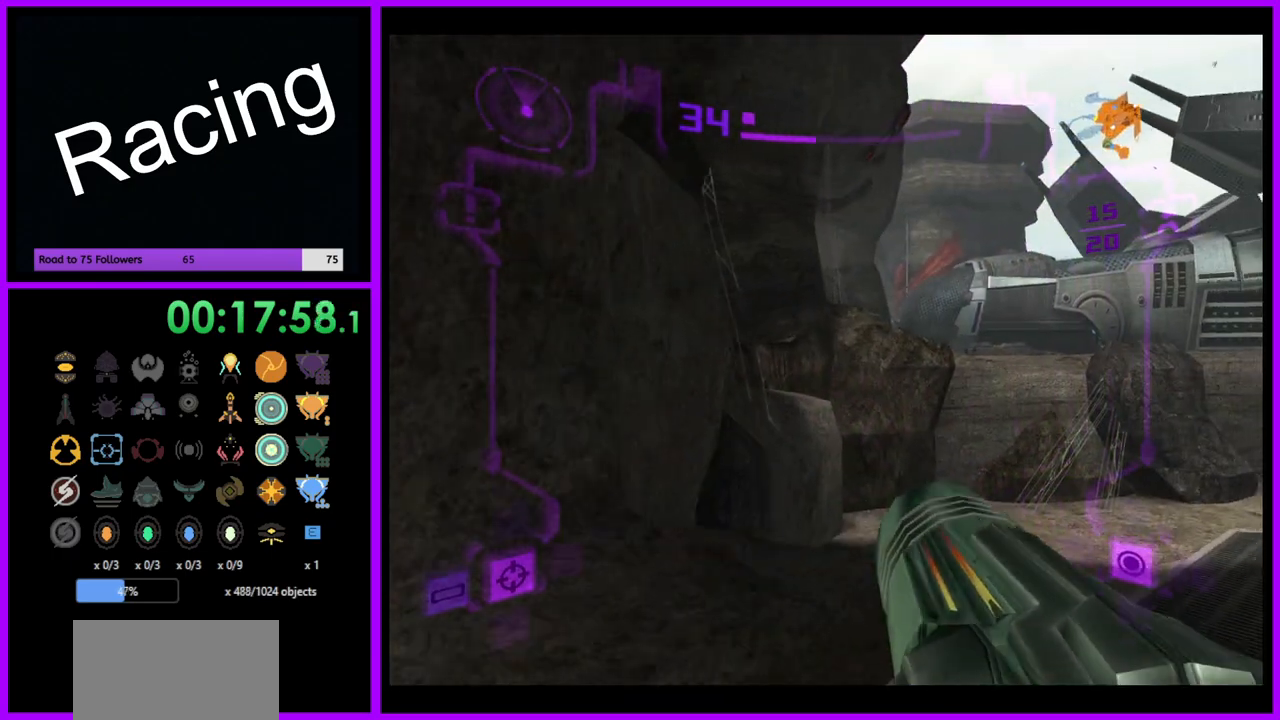
{"buttons": [], "left_stick": "up", "right_stick": "center", "events": [[83, "B", "down"], [183, "B", "up"], [333, "L1", "up"], [433, "left_stick", "up"]]}
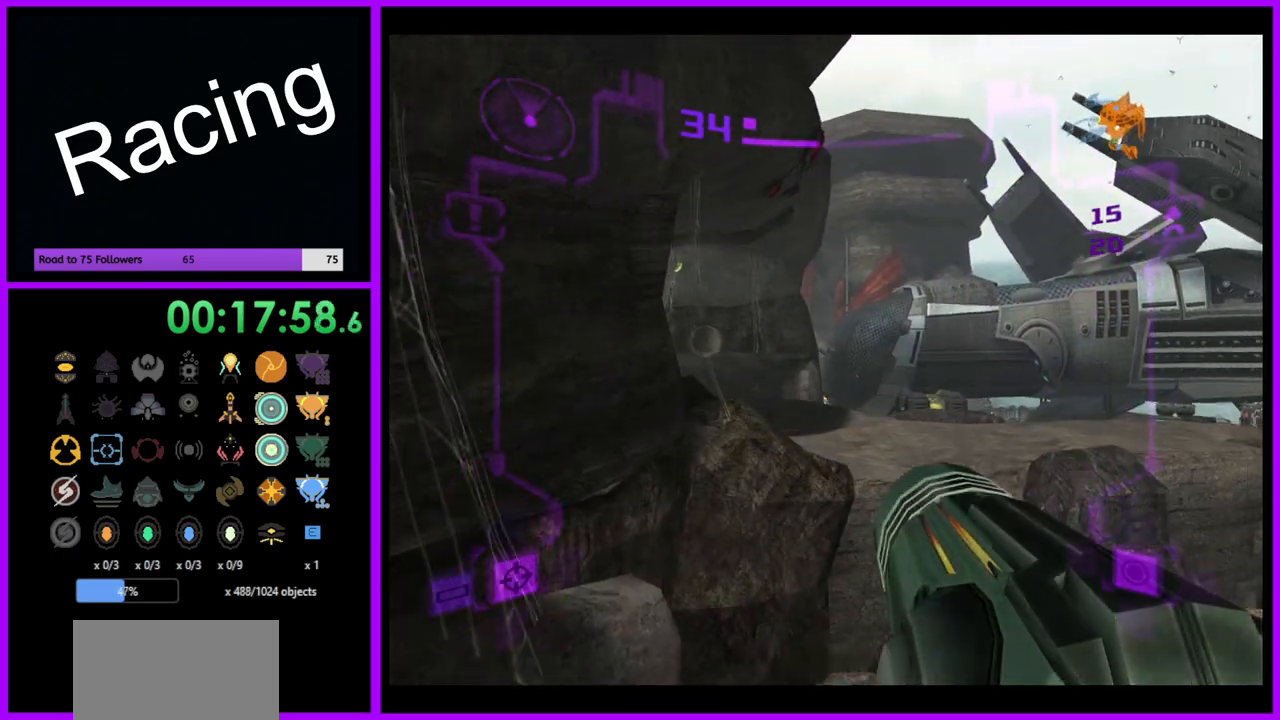
{"buttons": [], "left_stick": "up", "right_stick": "center", "events": [[383, "X", "down"], [483, "X", "up"]]}
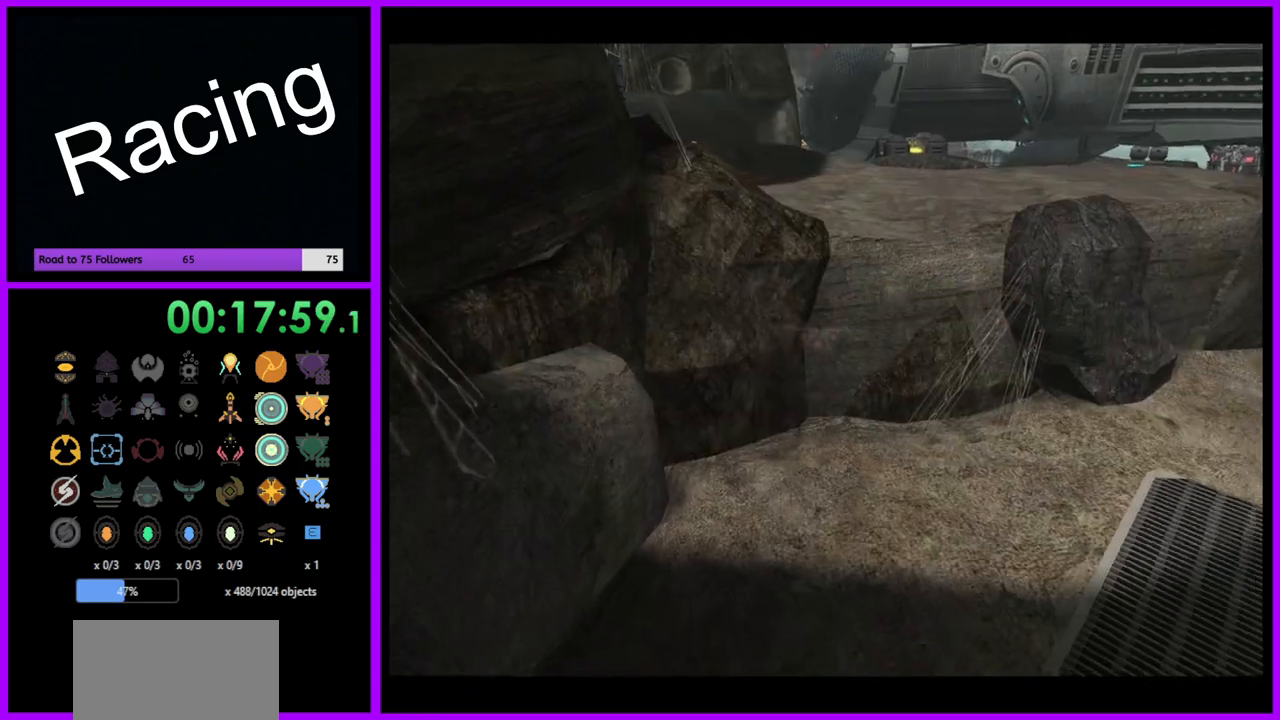
{"buttons": [], "left_stick": "up", "right_stick": "center", "events": []}
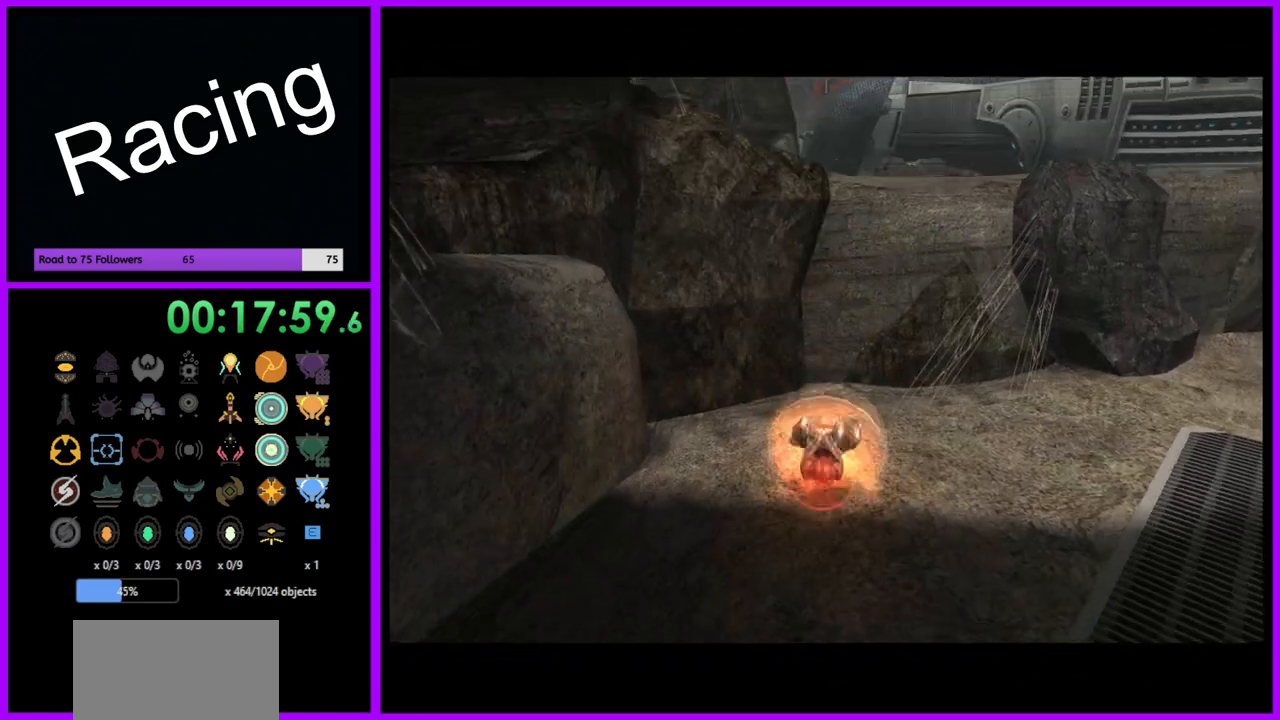
{"buttons": [], "left_stick": "center", "right_stick": "center", "events": [[317, "left_stick", "center"], [417, "A", "down"], [500, "A", "up"]]}
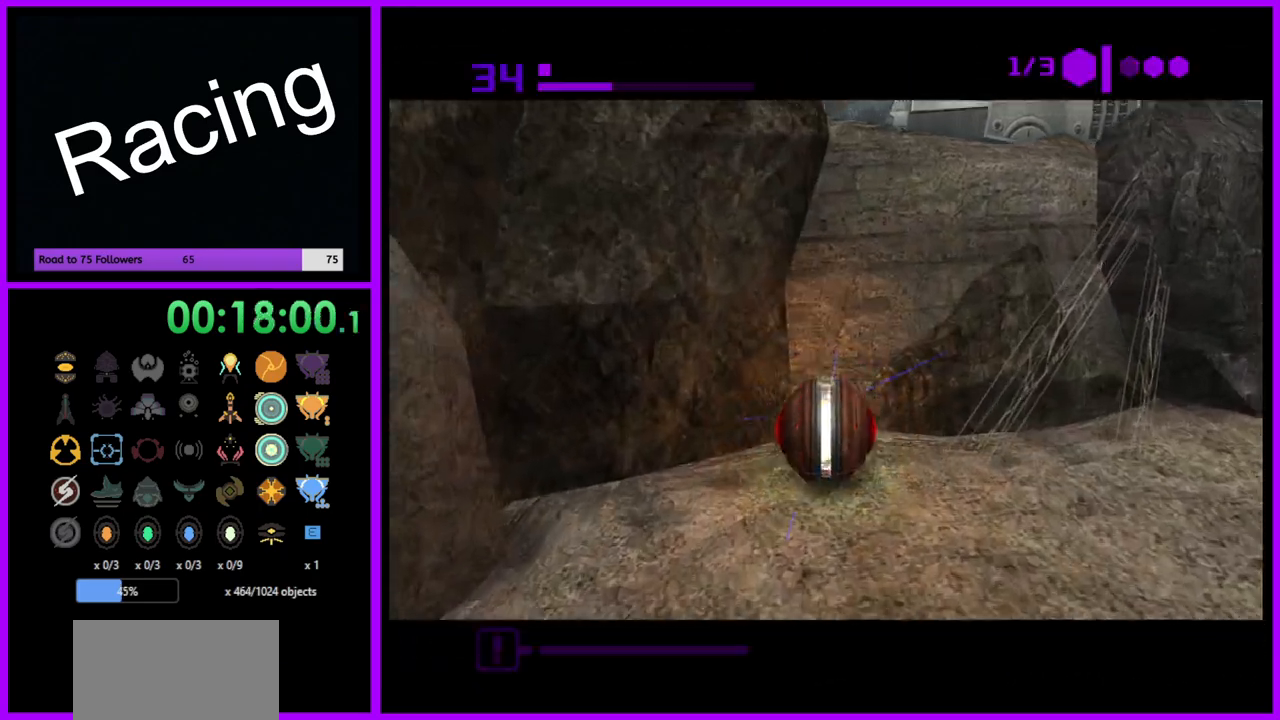
{"buttons": [], "left_stick": "center", "right_stick": "center", "events": []}
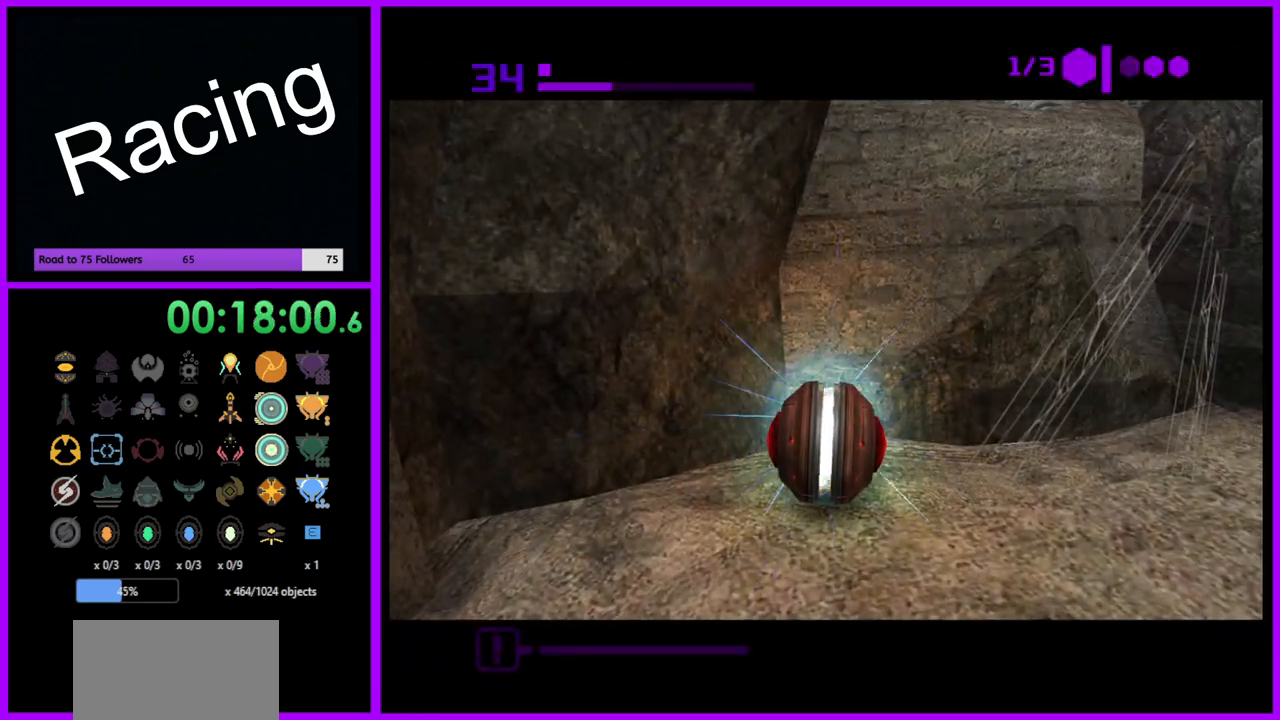
{"buttons": [], "left_stick": "center", "right_stick": "center", "events": [[350, "A", "down"], [467, "A", "up"]]}
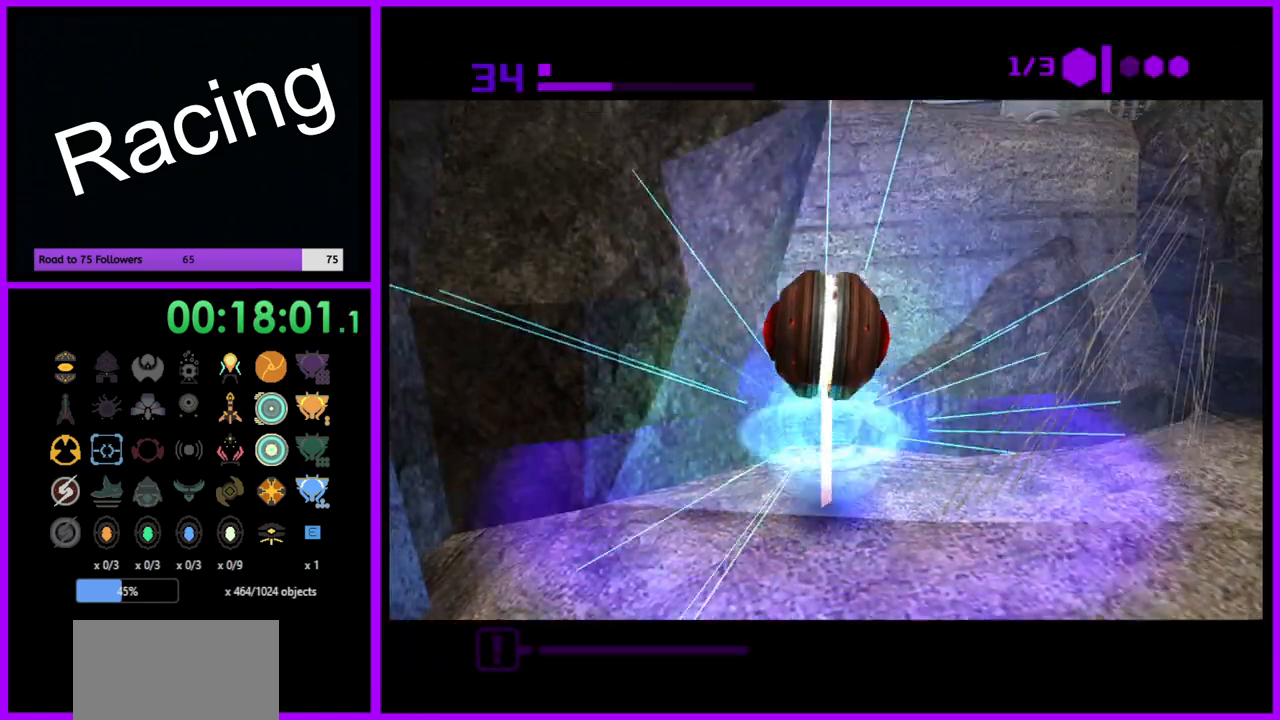
{"buttons": [], "left_stick": "center", "right_stick": "center", "events": [[100, "A", "down"], [183, "A", "up"]]}
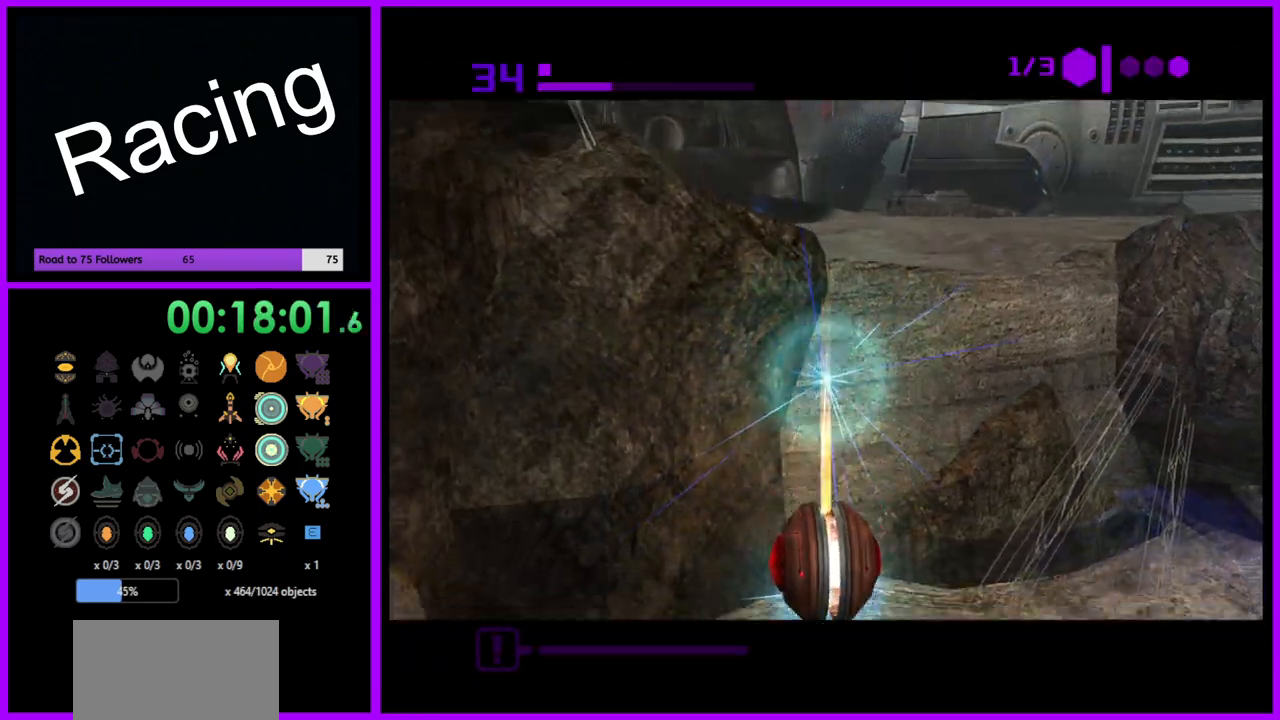
{"buttons": [], "left_stick": "center", "right_stick": "center", "events": []}
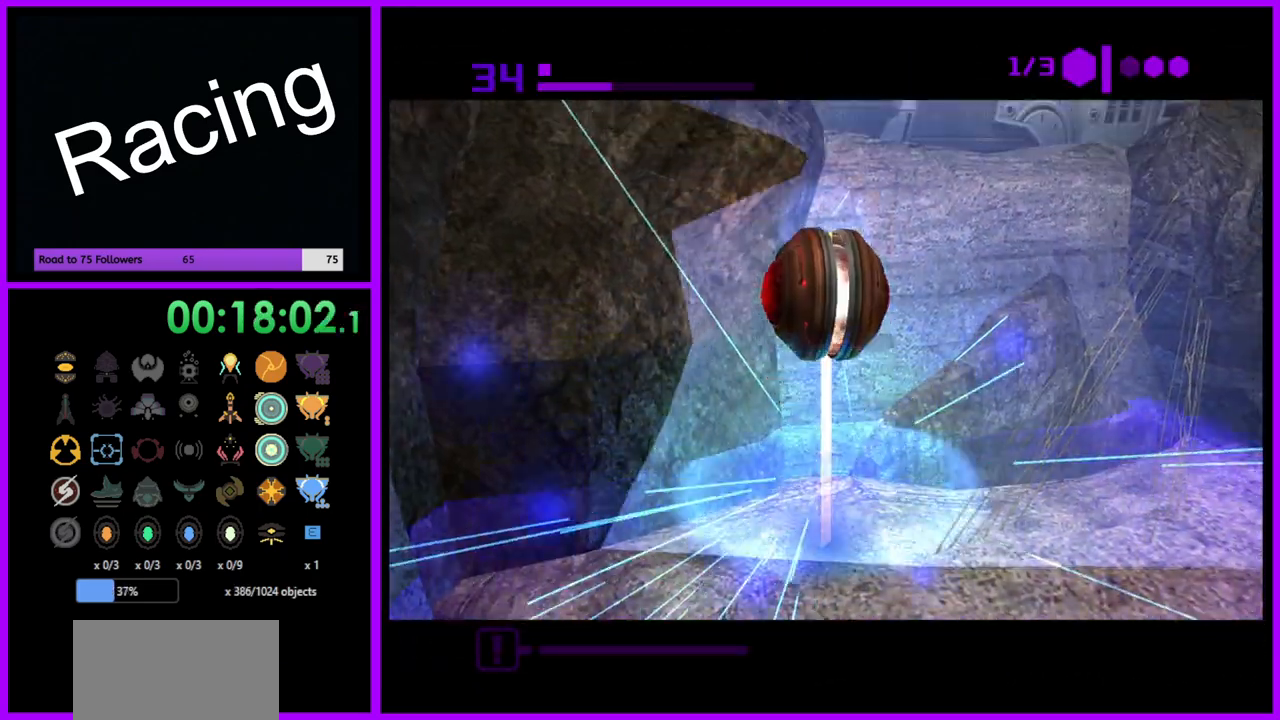
{"buttons": [], "left_stick": "up", "right_stick": "center", "events": [[17, "left_stick", "up"], [267, "X", "down"], [383, "X", "up"]]}
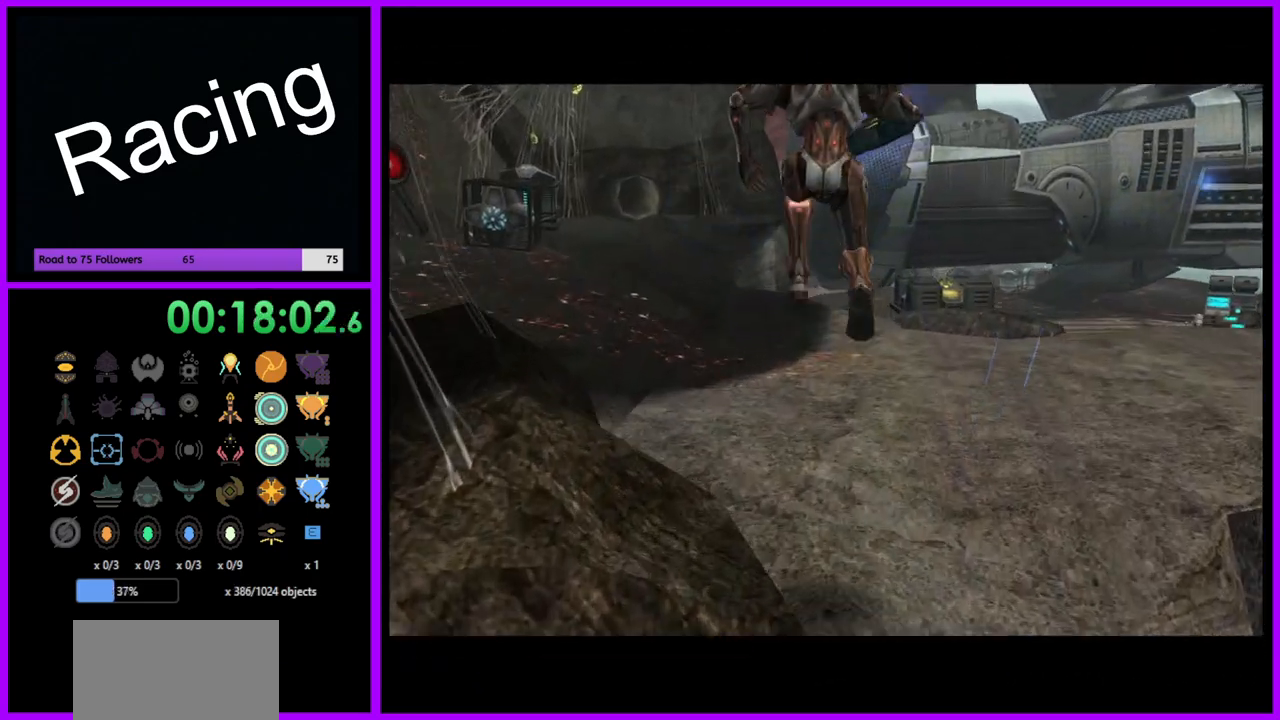
{"buttons": [], "left_stick": "up-right", "right_stick": "center", "events": [[500, "left_stick", "up-right"]]}
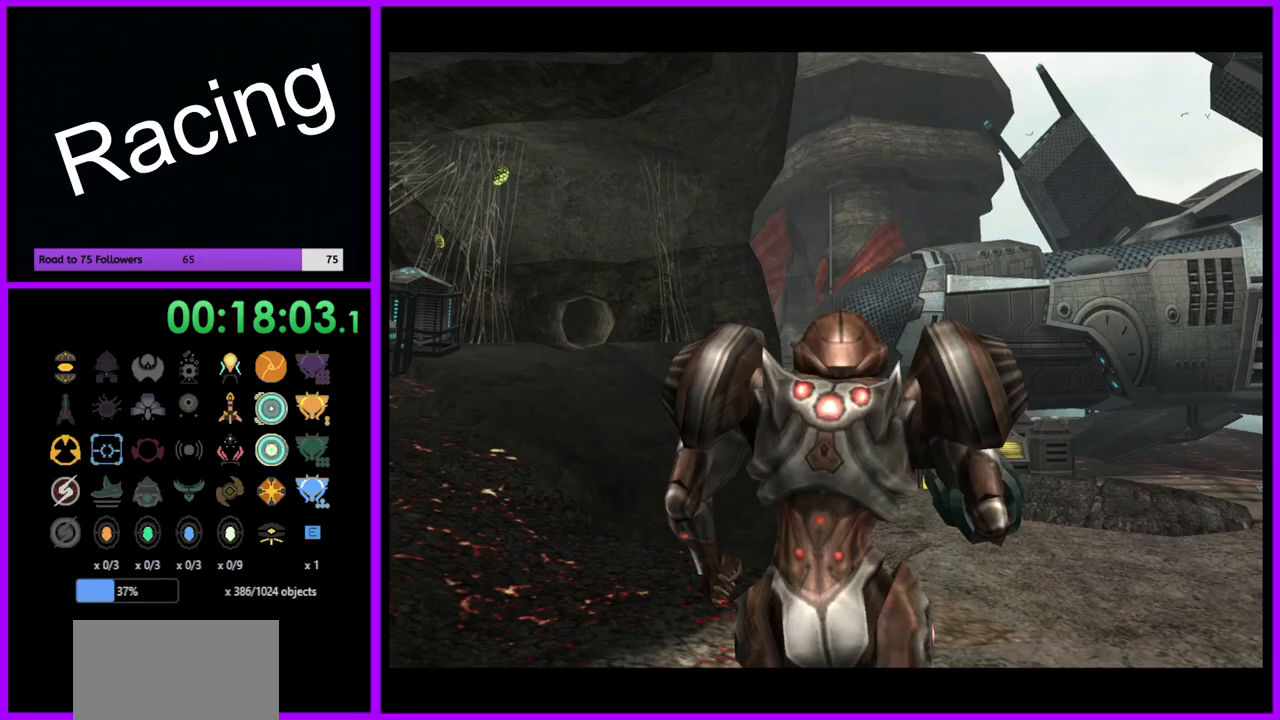
{"buttons": ["R1"], "left_stick": "up-right", "right_stick": "up", "events": [[433, "right_stick", "up"], [450, "R1", "down"]]}
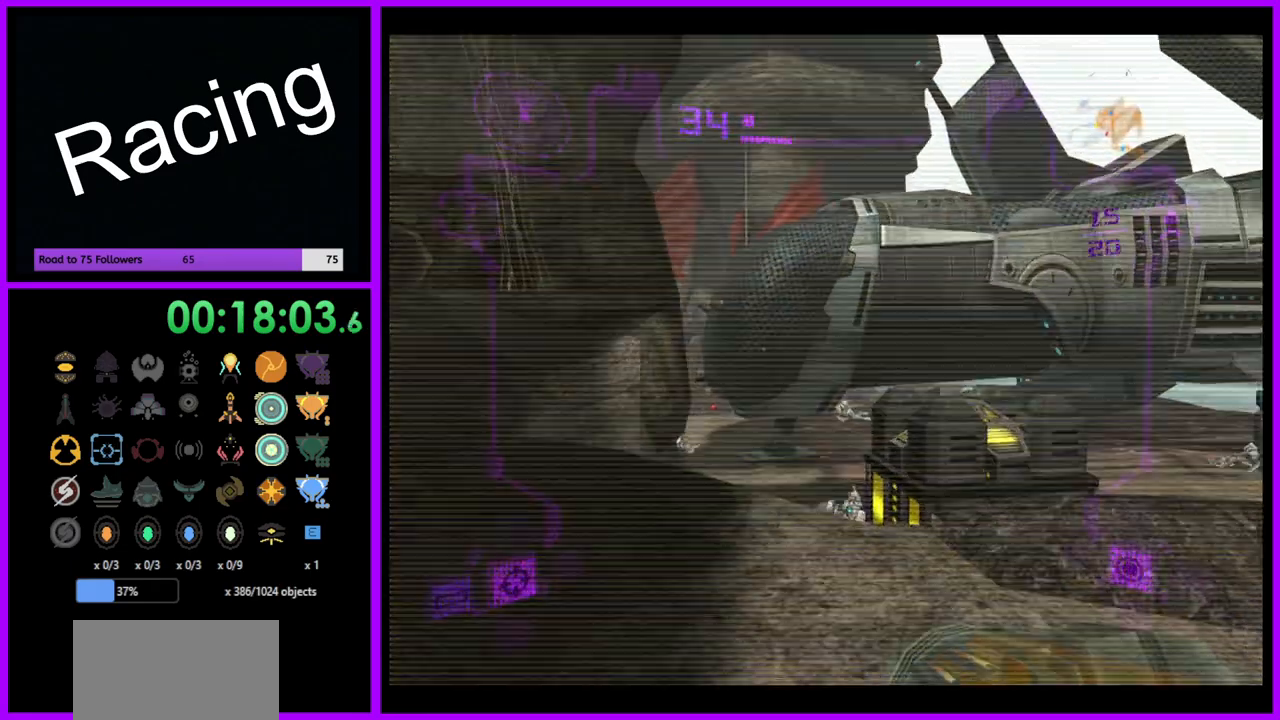
{"buttons": ["L1"], "left_stick": "up", "right_stick": "up", "events": [[100, "left_stick", "up"], [217, "L1", "down"], [250, "R1", "up"]]}
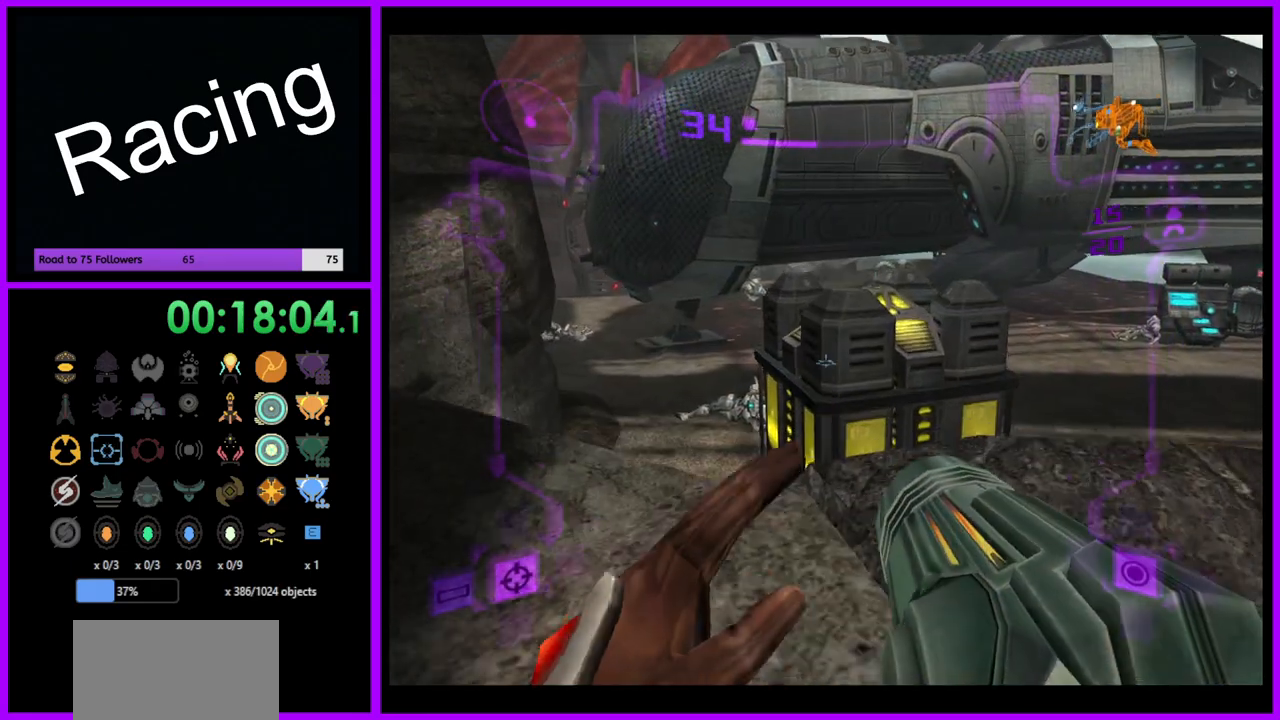
{"buttons": ["L1"], "left_stick": "center", "right_stick": "center", "events": [[67, "Y", "down"], [150, "Y", "up"], [217, "left_stick", "center"], [317, "right_stick", "center"]]}
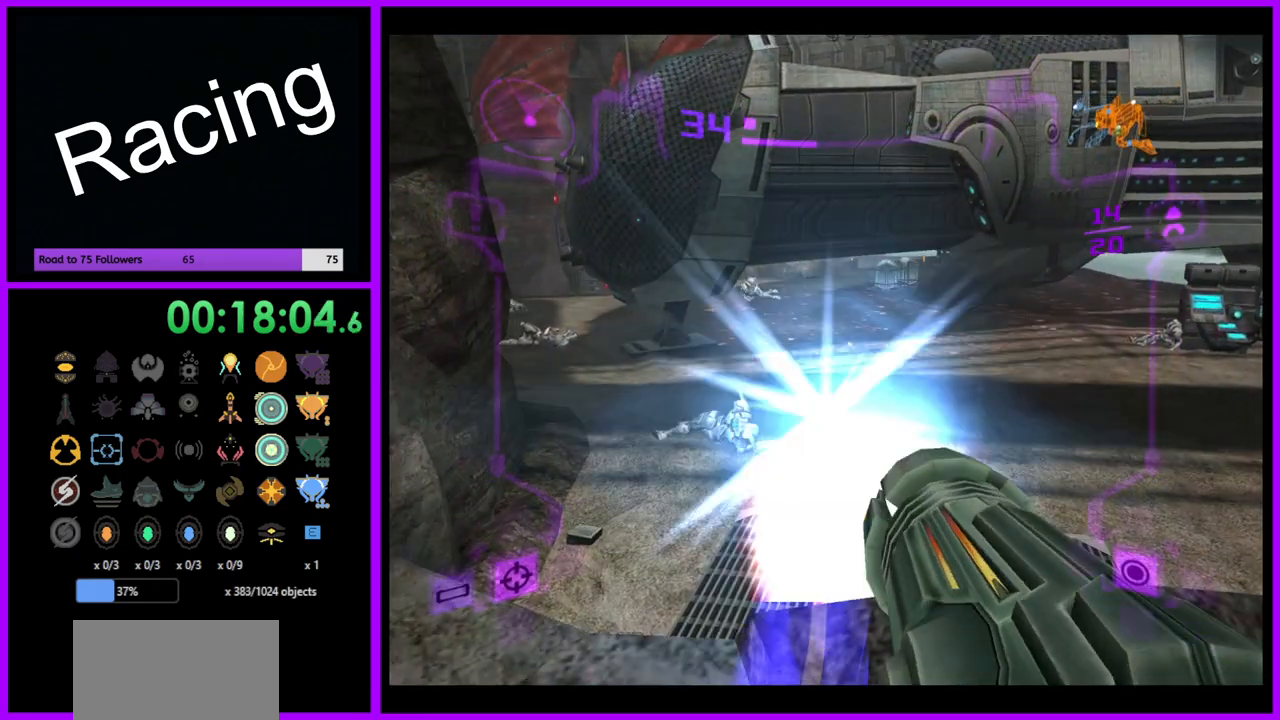
{"buttons": ["R1"], "left_stick": "up", "right_stick": "center", "events": [[367, "R1", "down"], [417, "left_stick", "up"], [433, "L1", "up"]]}
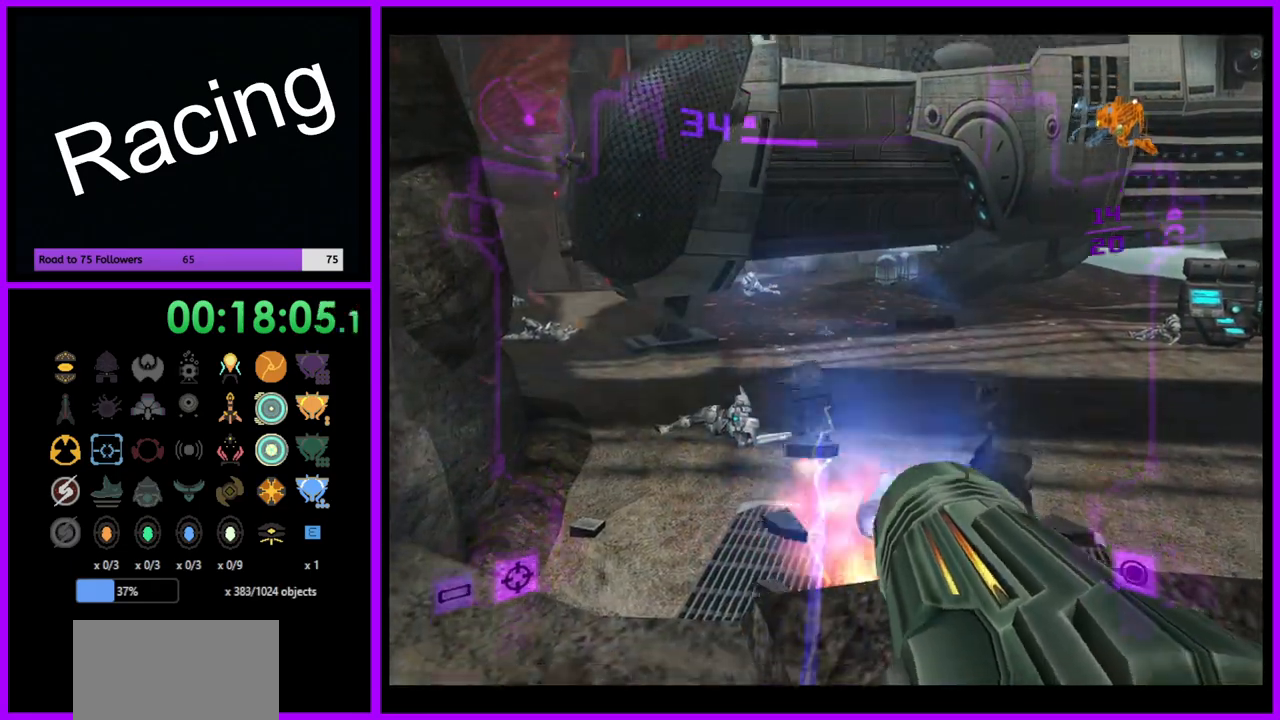
{"buttons": ["L1"], "left_stick": "up-right", "right_stick": "center", "events": [[300, "L1", "down"], [333, "R1", "up"], [450, "left_stick", "up-right"]]}
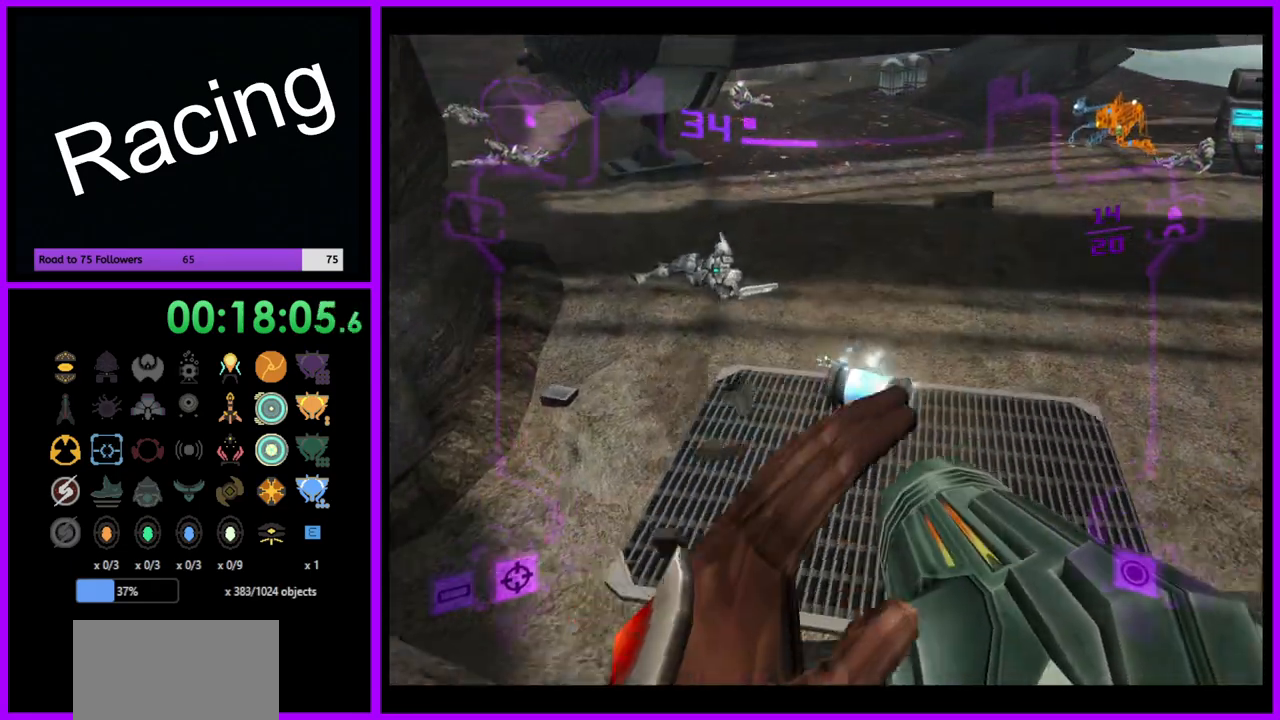
{"buttons": ["L1"], "left_stick": "up", "right_stick": "center", "events": [[83, "left_stick", "up"]]}
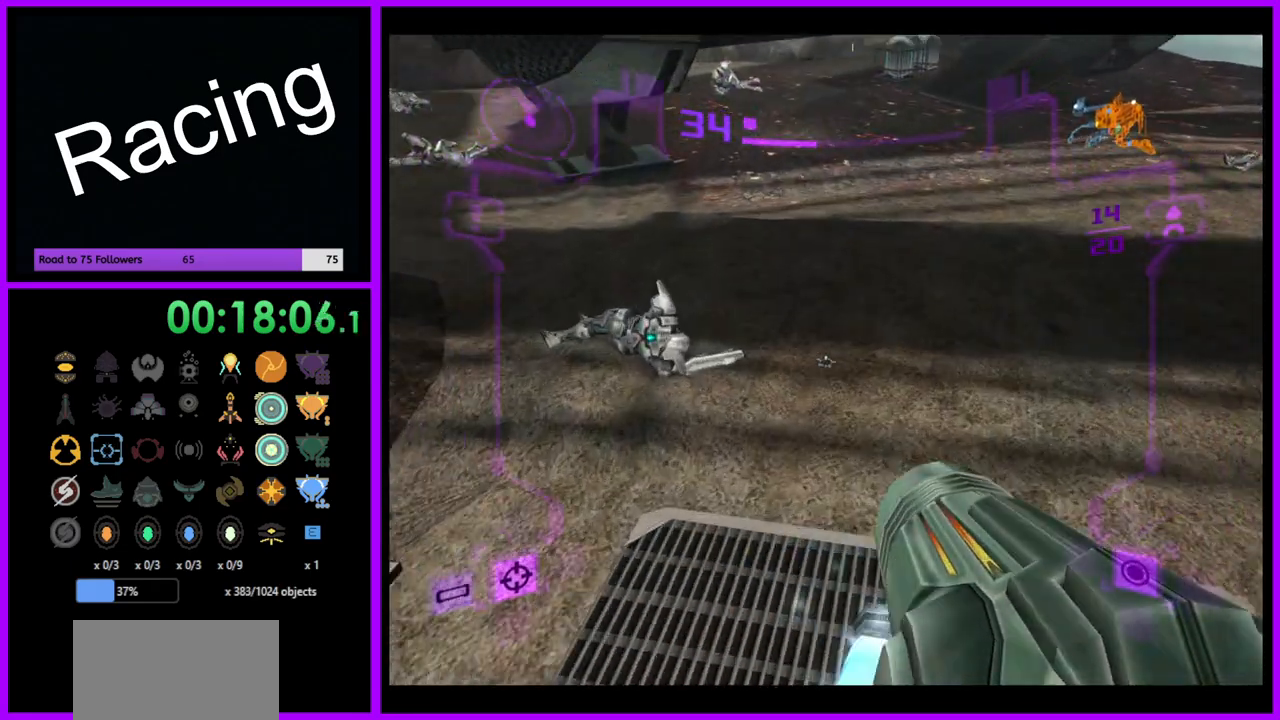
{"buttons": ["B", "L1"], "left_stick": "right", "right_stick": "center", "events": [[133, "left_stick", "up-right"], [400, "left_stick", "right"], [433, "B", "down"]]}
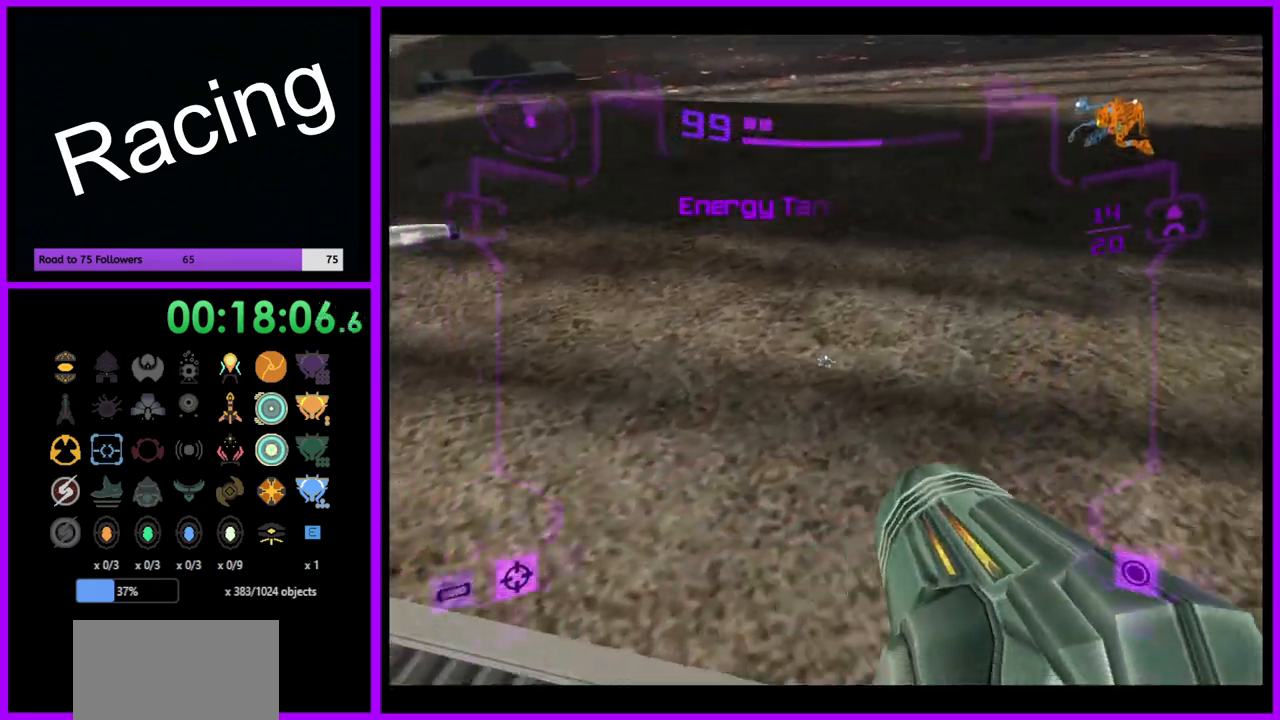
{"buttons": [], "left_stick": "right", "right_stick": "center", "events": [[17, "B", "up"], [133, "L1", "up"]]}